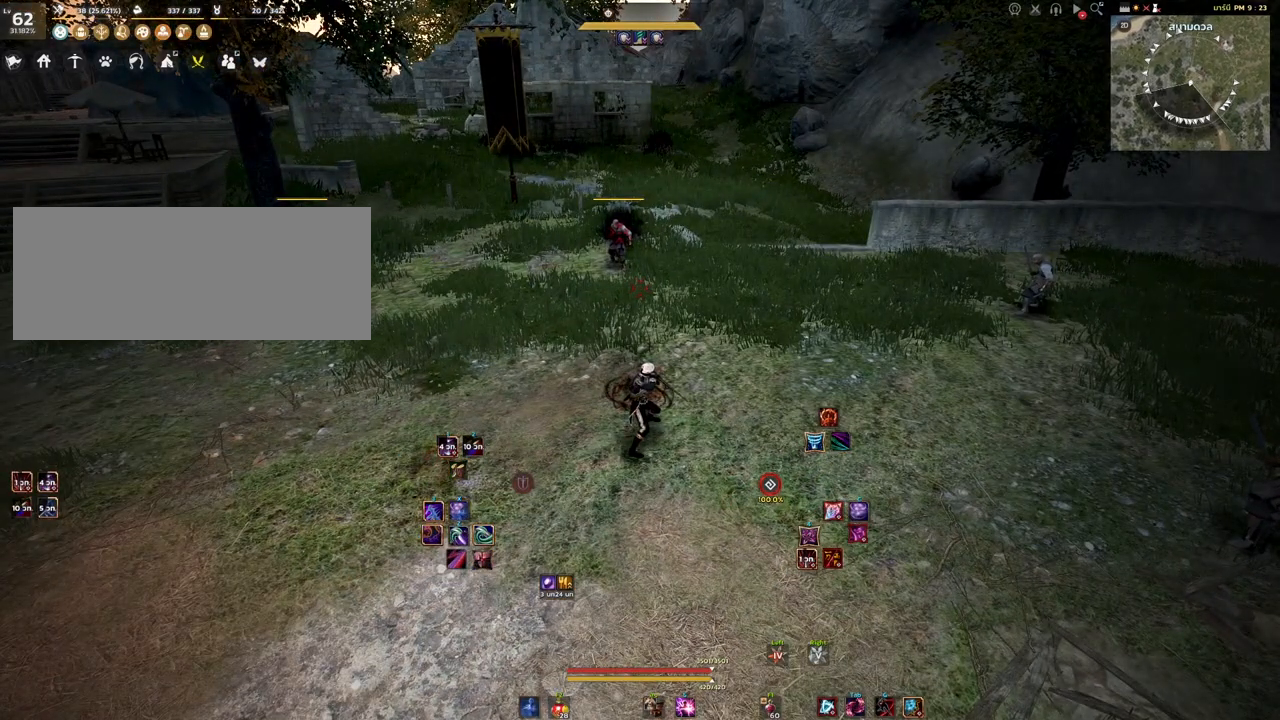
Gameplay with keyboard and mouse; each line is a JSON object with the keys and mouse buttons held at the frame after it. "events" lists presses ("down") and releases ("up") of "a", "d", "e", "f4", "q", "s", "shift", "space", "w", "mouse_left" and "mouse_right" between this image and that frame as [ms after this image, input, new state], when the widget could be followed in between. "mouse_left", "mouse_right" = the "left", "right" buttons of the "mouse" list. No other keys are recorded. Mouse movement is not recorded. Not read: other_keys.
{"keys": [], "mouse": [], "events": [[117, "w", "down"], [283, "w", "up"]]}
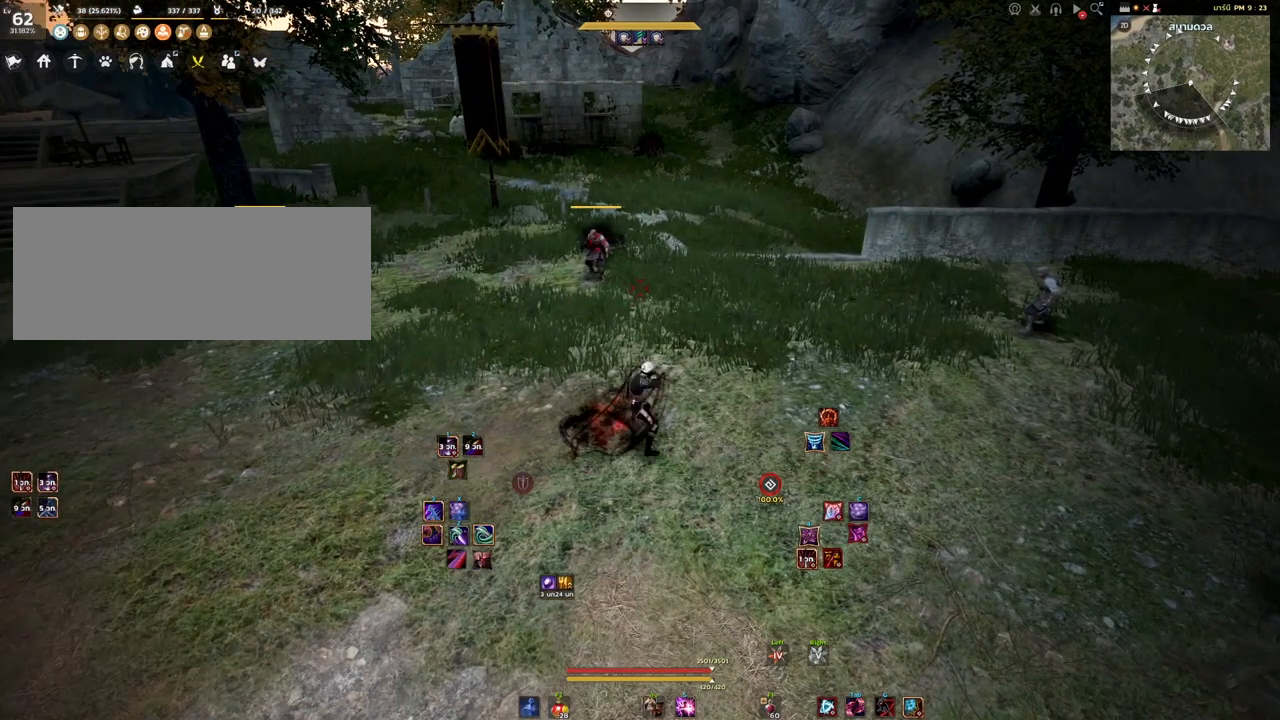
{"keys": [], "mouse": [], "events": []}
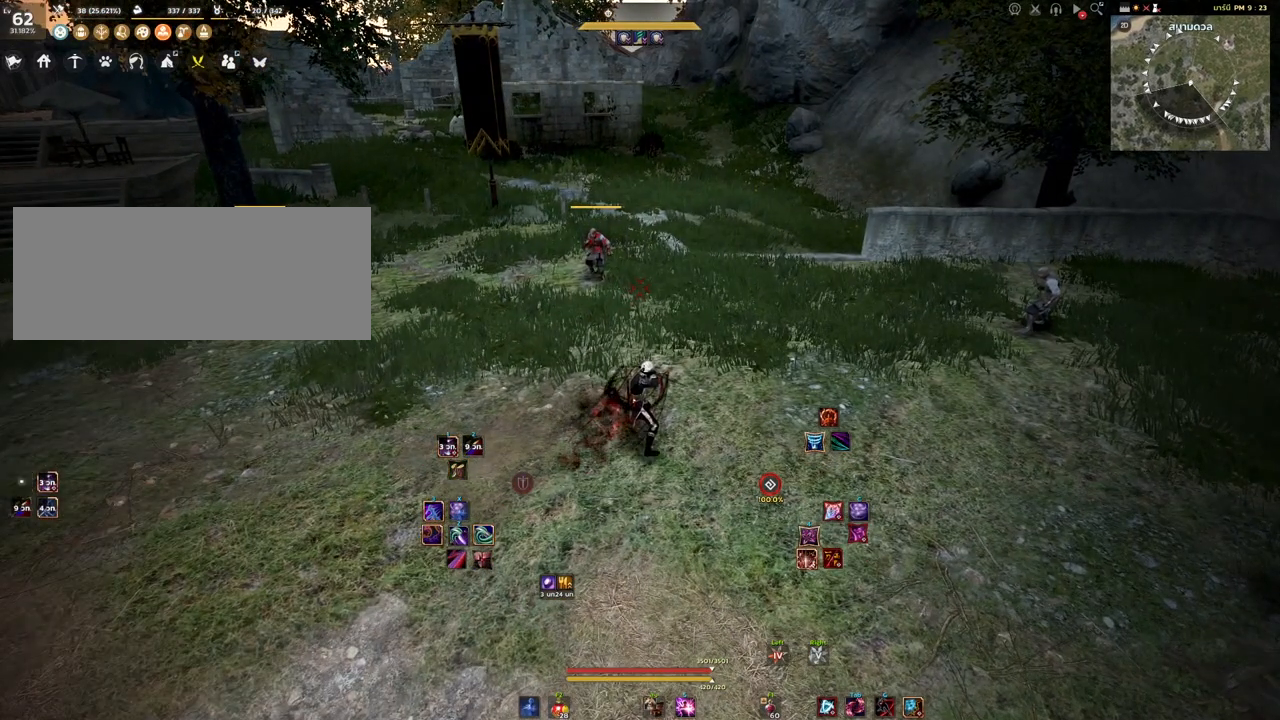
{"keys": [], "mouse": [], "events": []}
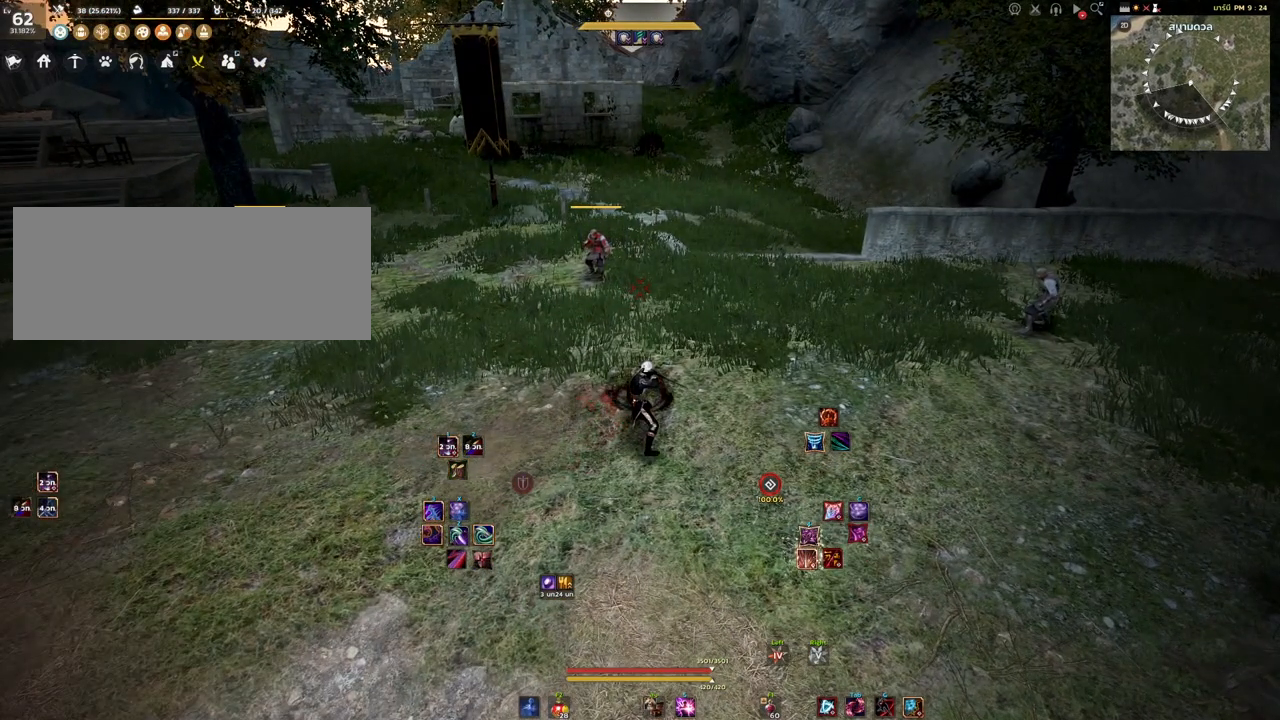
{"keys": [], "mouse": [], "events": [[133, "w", "down"], [317, "w", "up"]]}
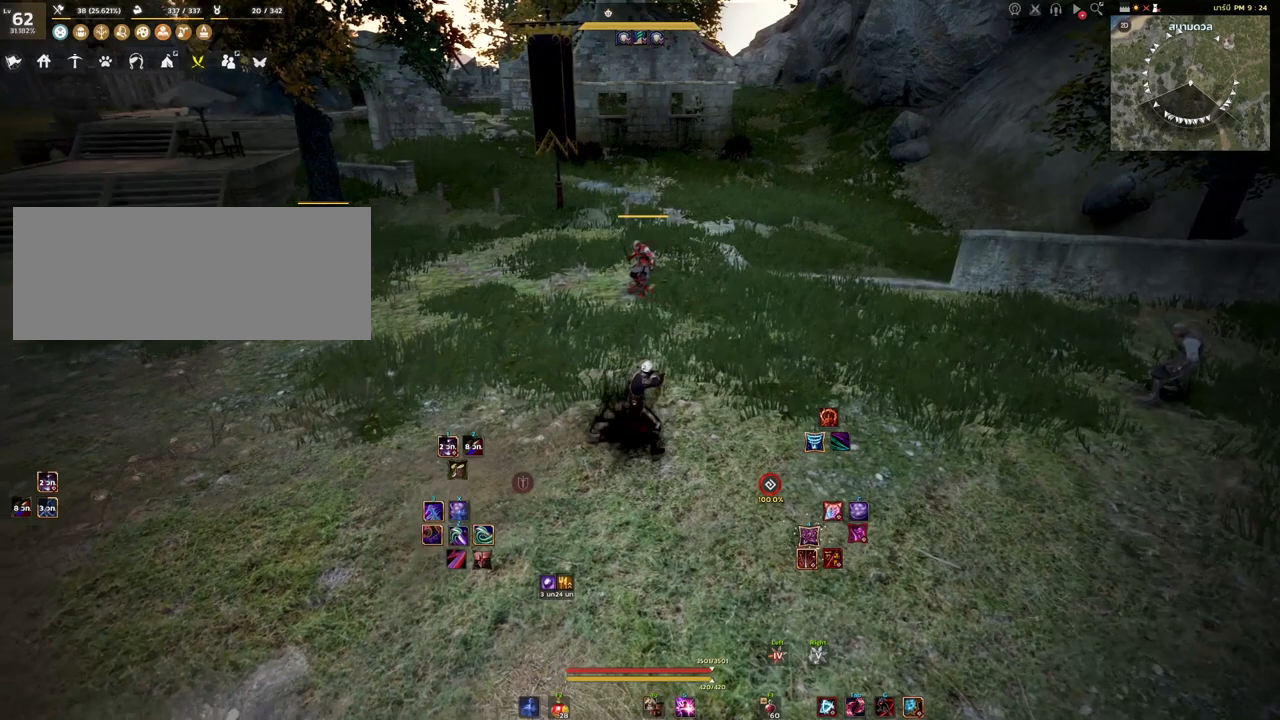
{"keys": ["s"], "mouse": [], "events": [[17, "w", "down"], [117, "w", "up"], [483, "s", "down"]]}
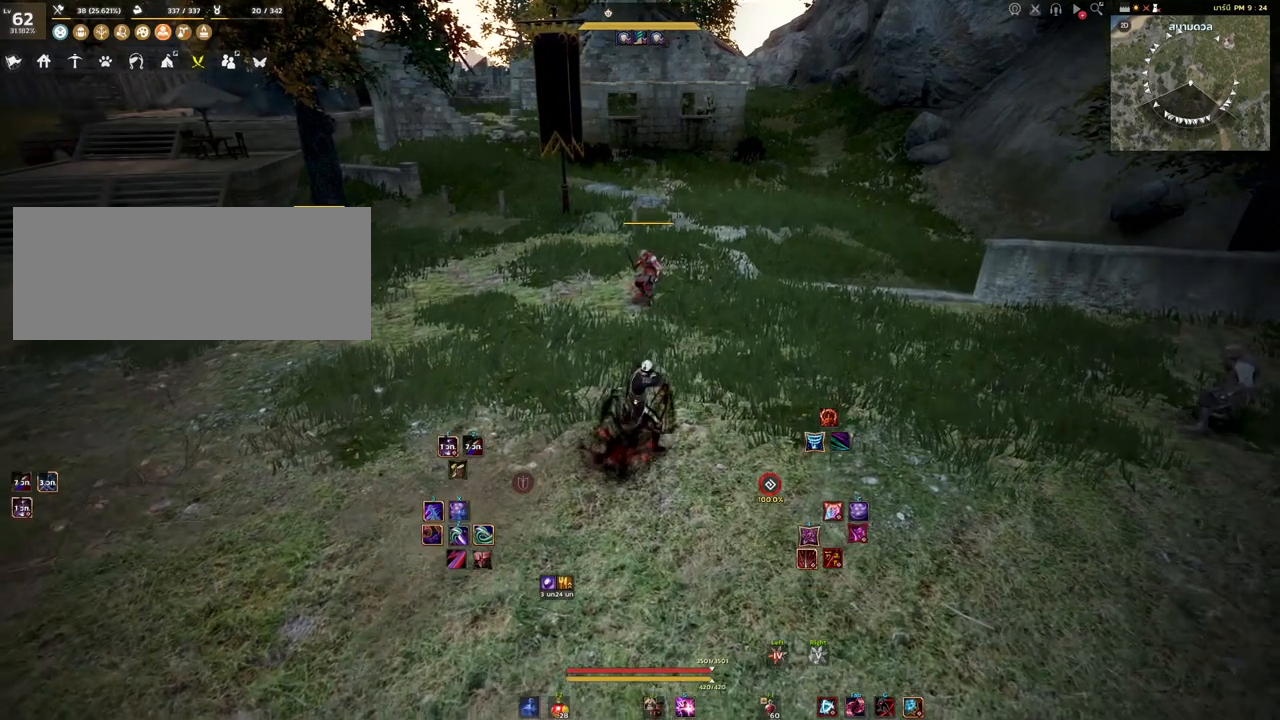
{"keys": ["s"], "mouse": [], "events": [[17, "a", "down"], [50, "s", "up"], [150, "a", "up"], [467, "s", "down"]]}
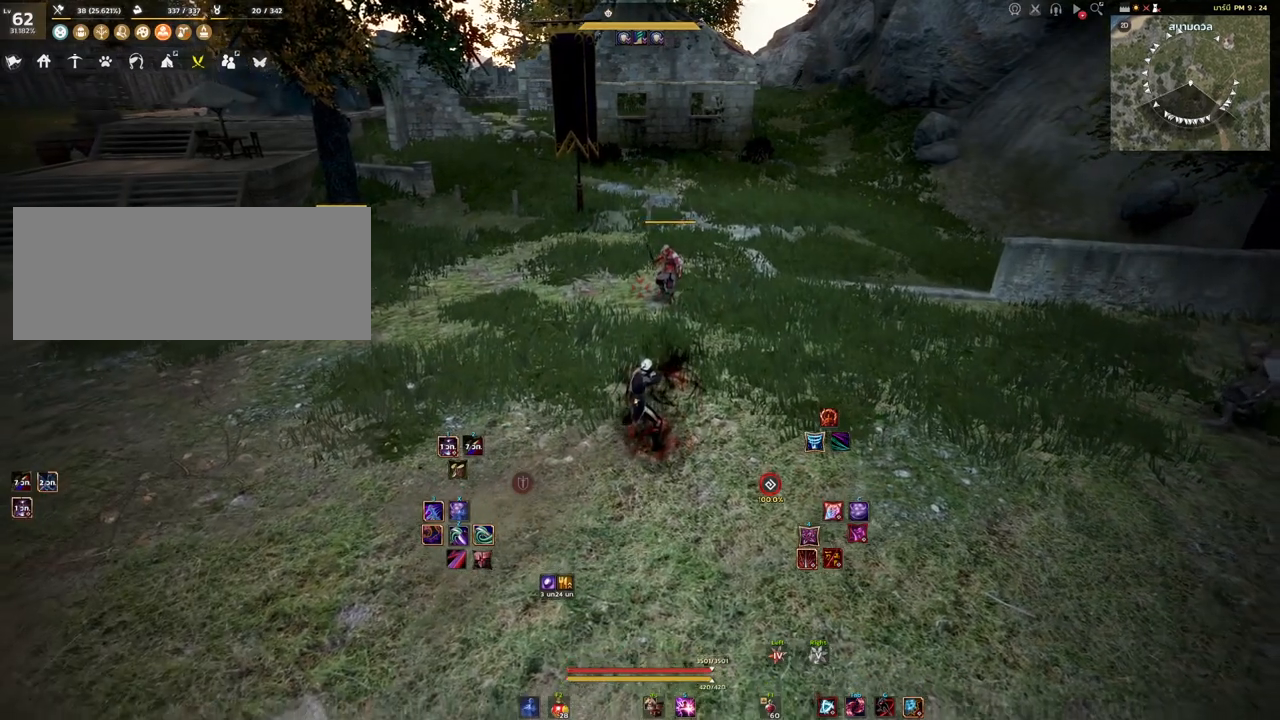
{"keys": [], "mouse": [], "events": [[133, "s", "up"]]}
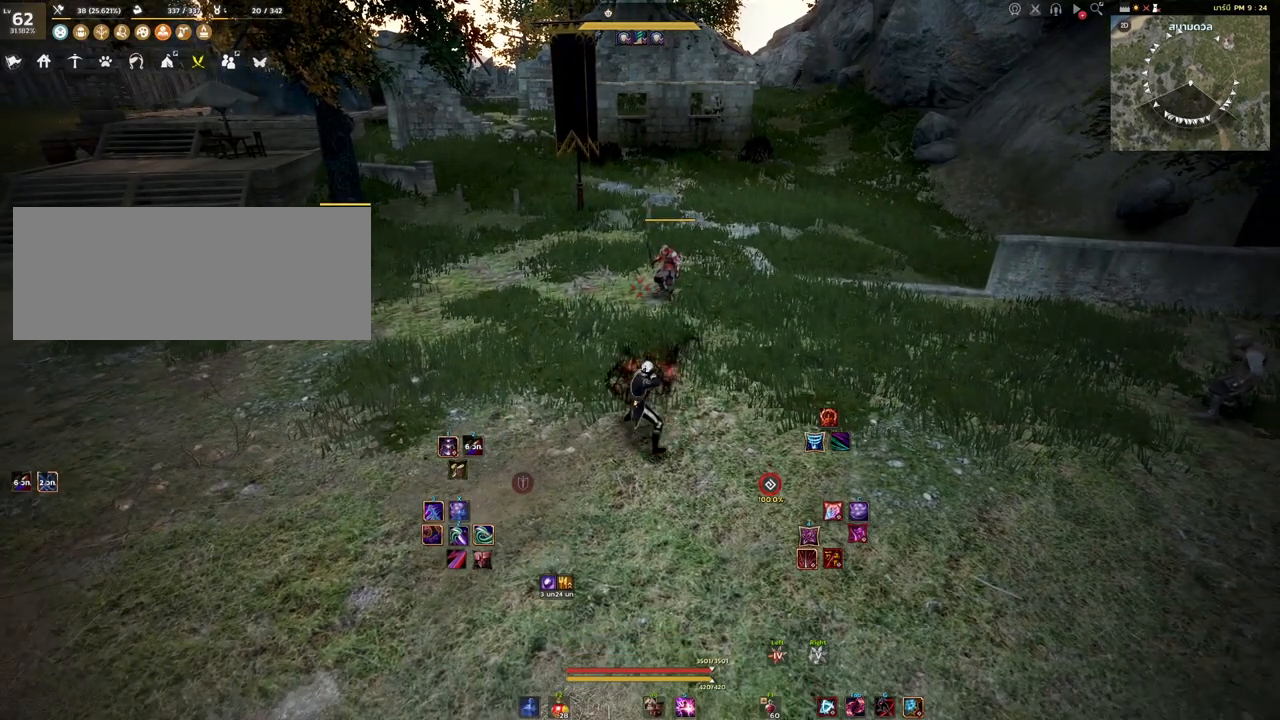
{"keys": [], "mouse": [], "events": []}
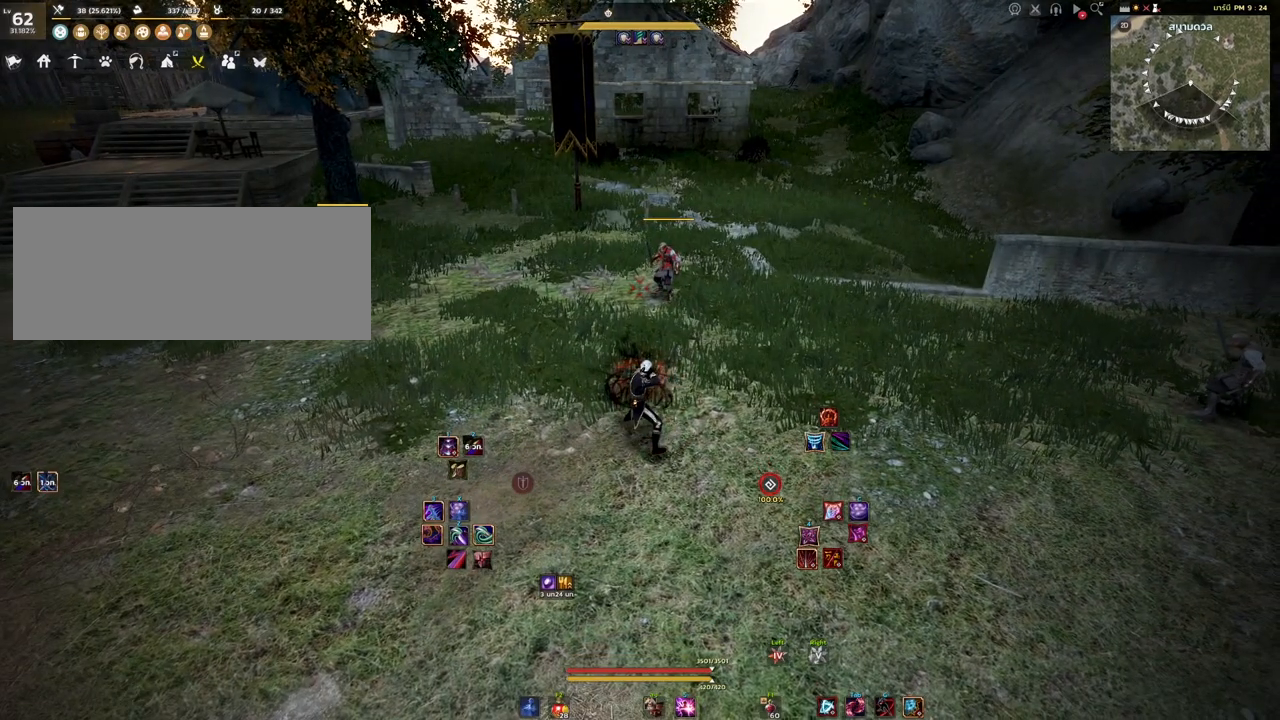
{"keys": [], "mouse": [], "events": []}
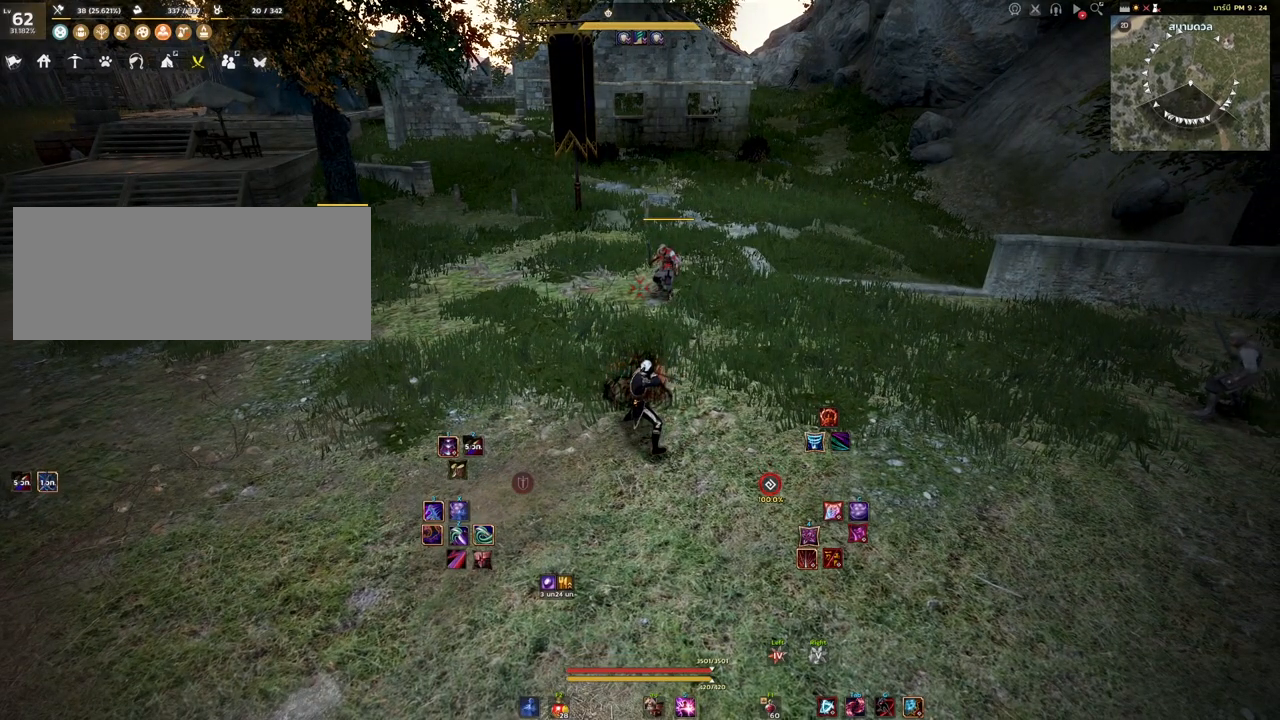
{"keys": [], "mouse": [], "events": []}
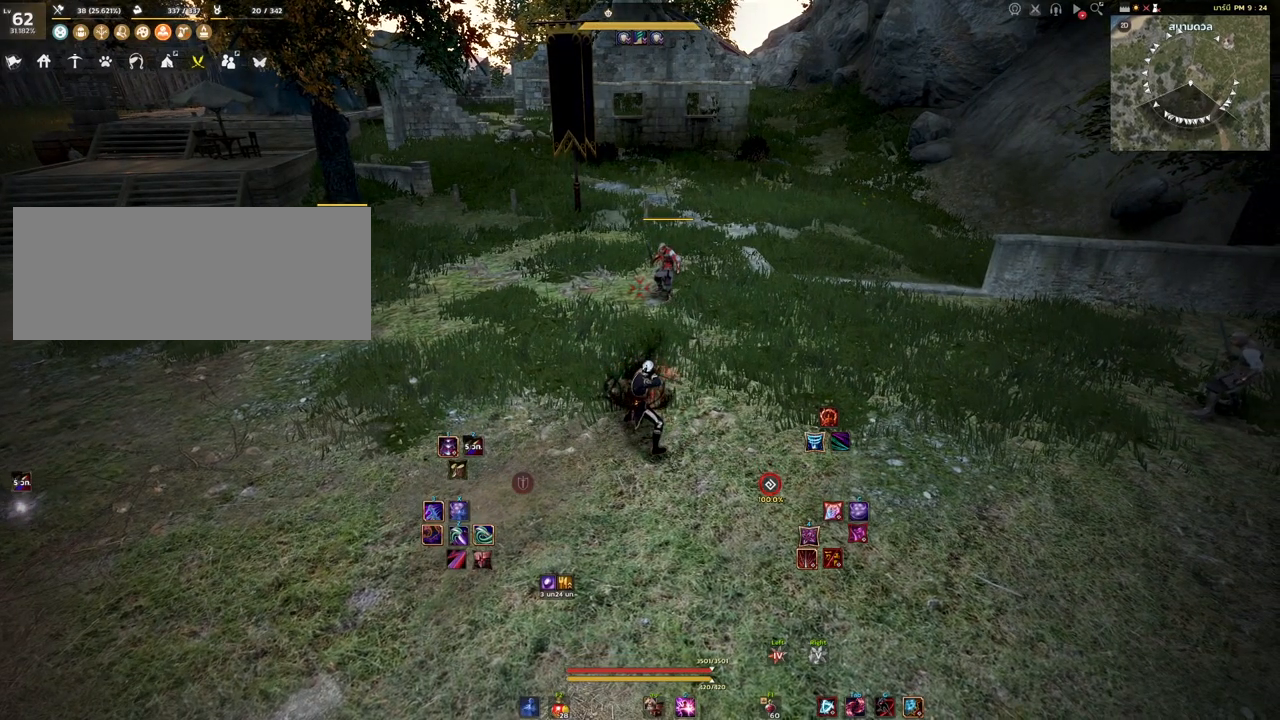
{"keys": [], "mouse": [], "events": []}
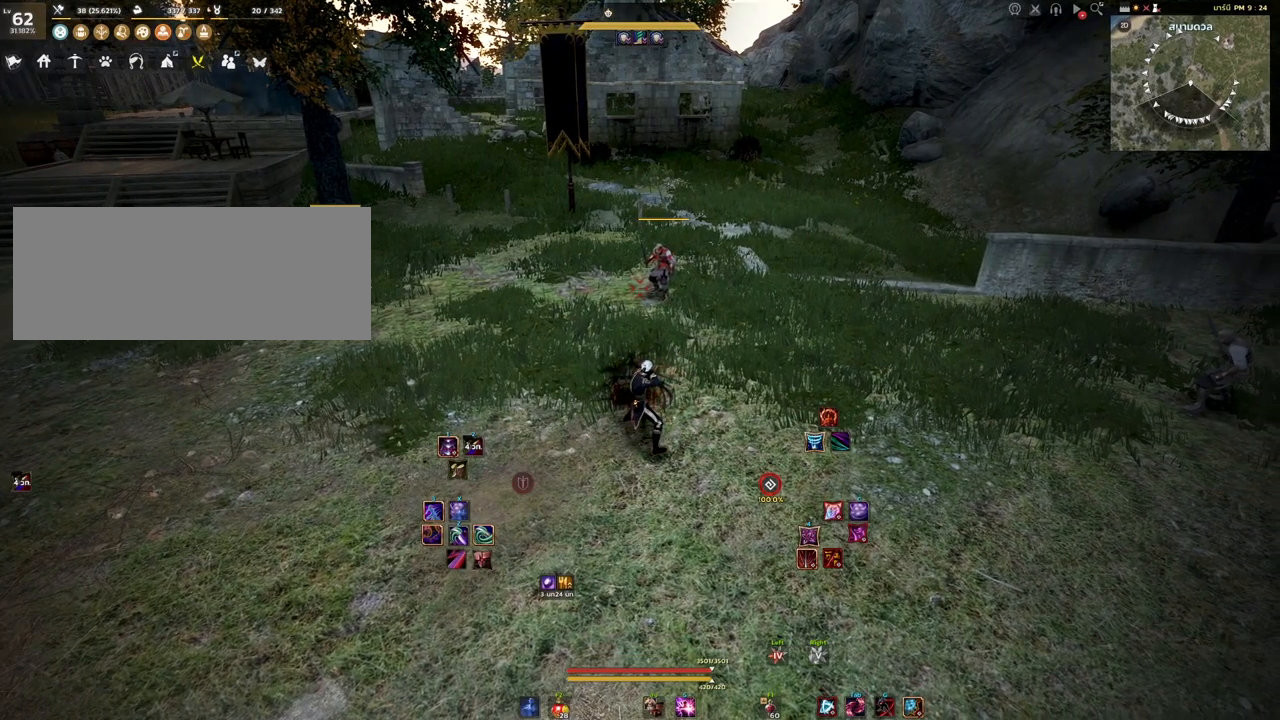
{"keys": [], "mouse": [], "events": [[133, "shift", "down"], [483, "shift", "up"]]}
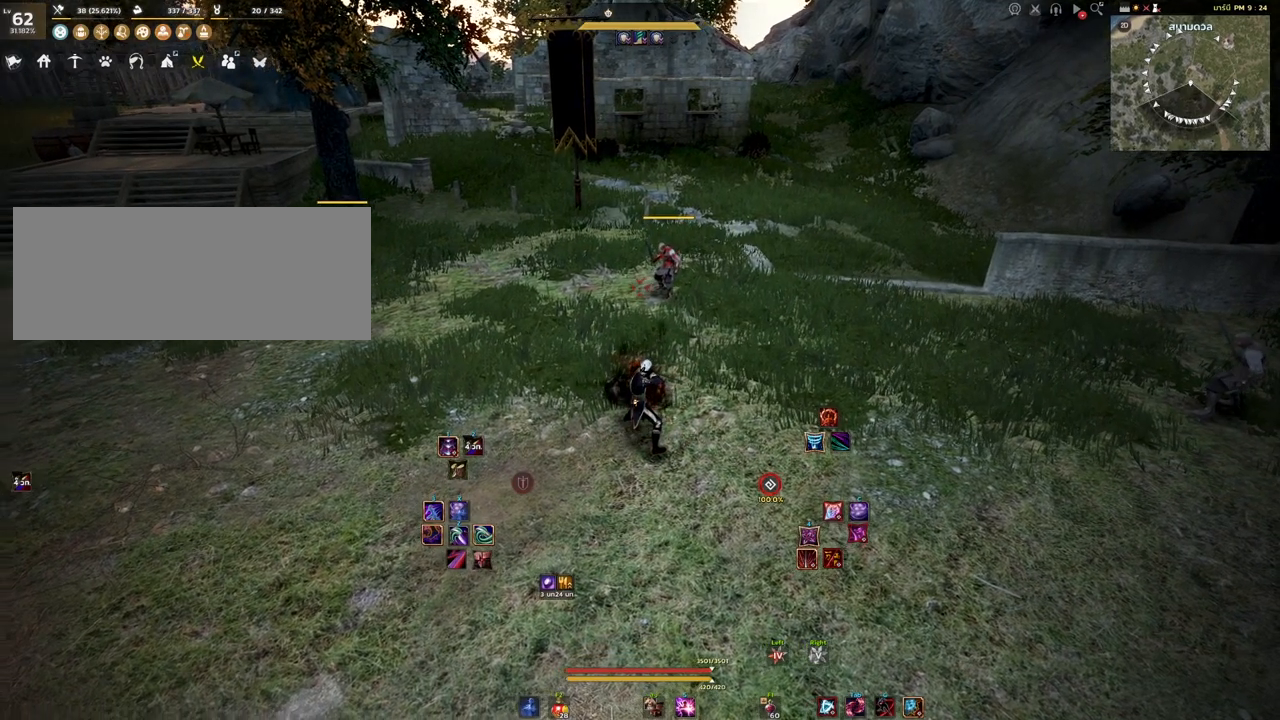
{"keys": [], "mouse": [], "events": [[117, "w", "down"], [250, "w", "up"]]}
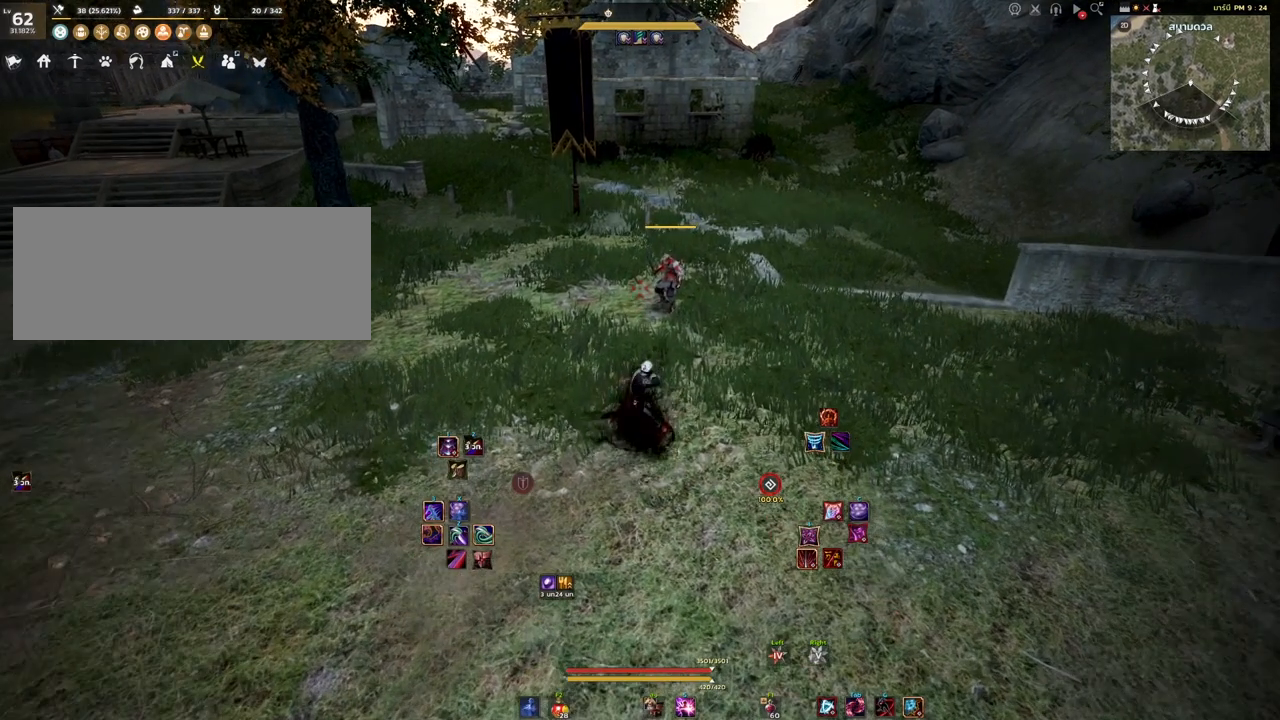
{"keys": ["shift"], "mouse": [], "events": [[33, "w", "down"], [150, "w", "up"], [433, "shift", "down"]]}
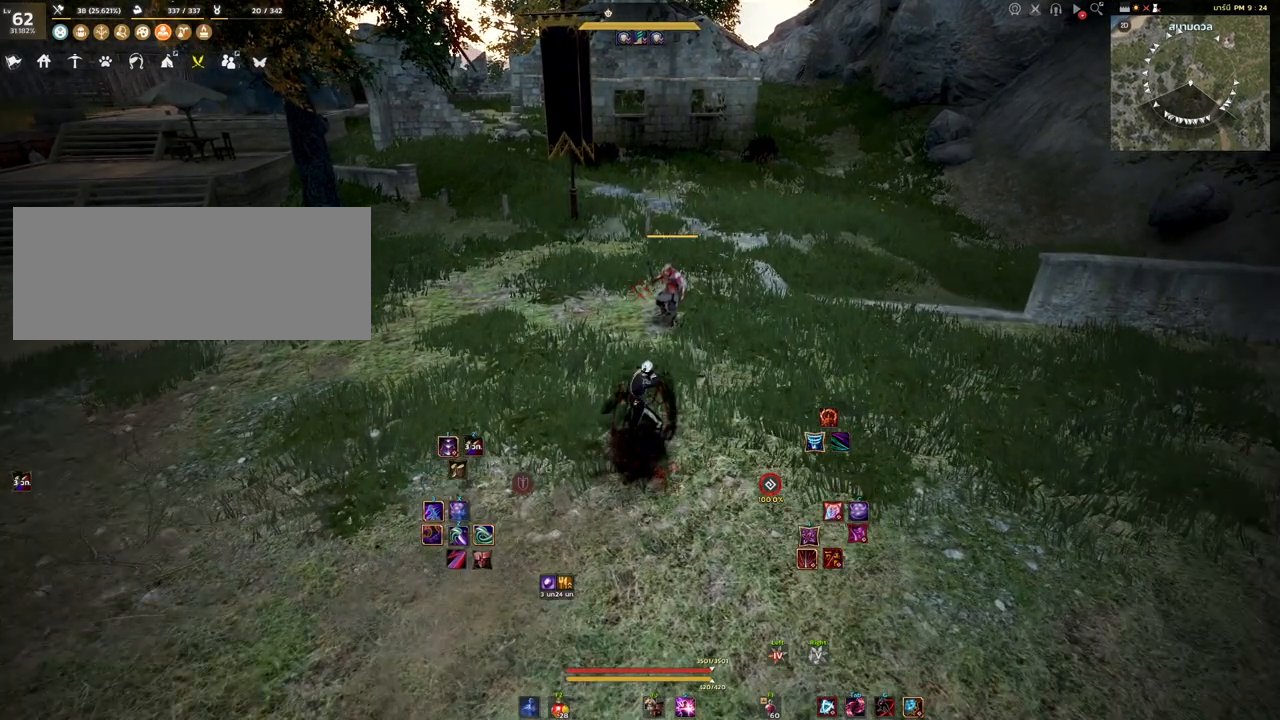
{"keys": ["shift"], "mouse": [], "events": []}
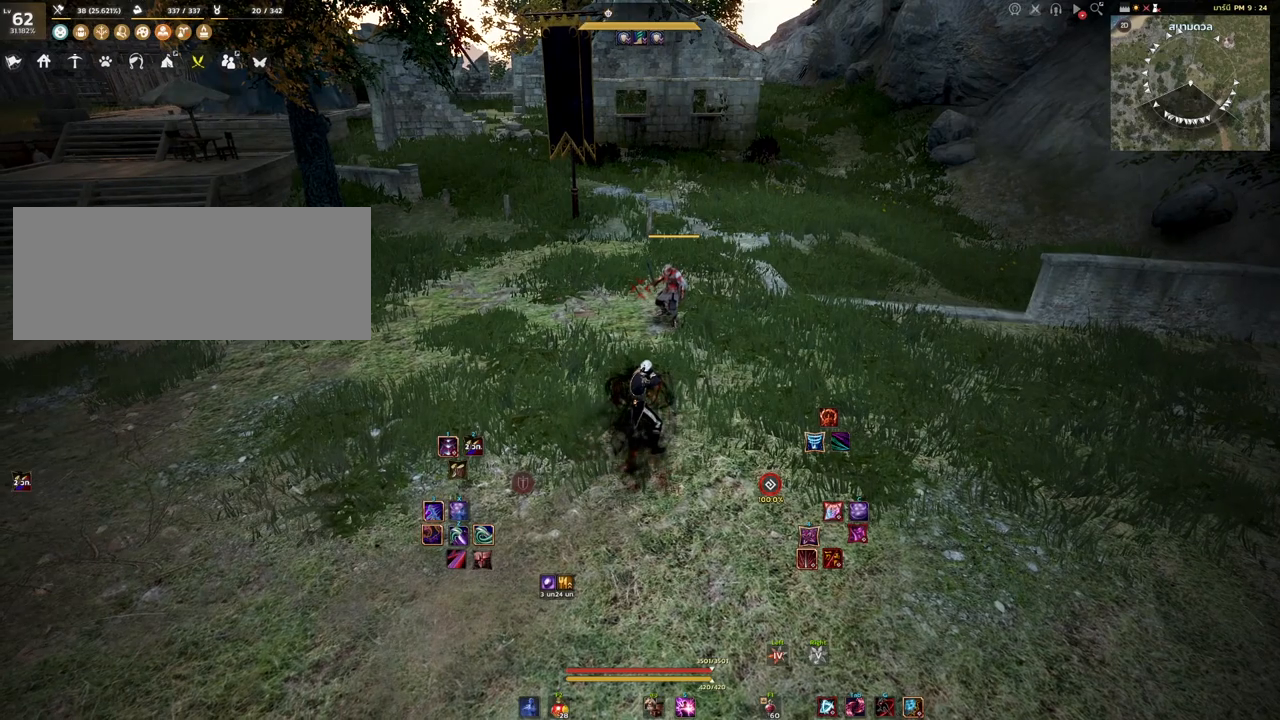
{"keys": ["shift"], "mouse": [], "events": []}
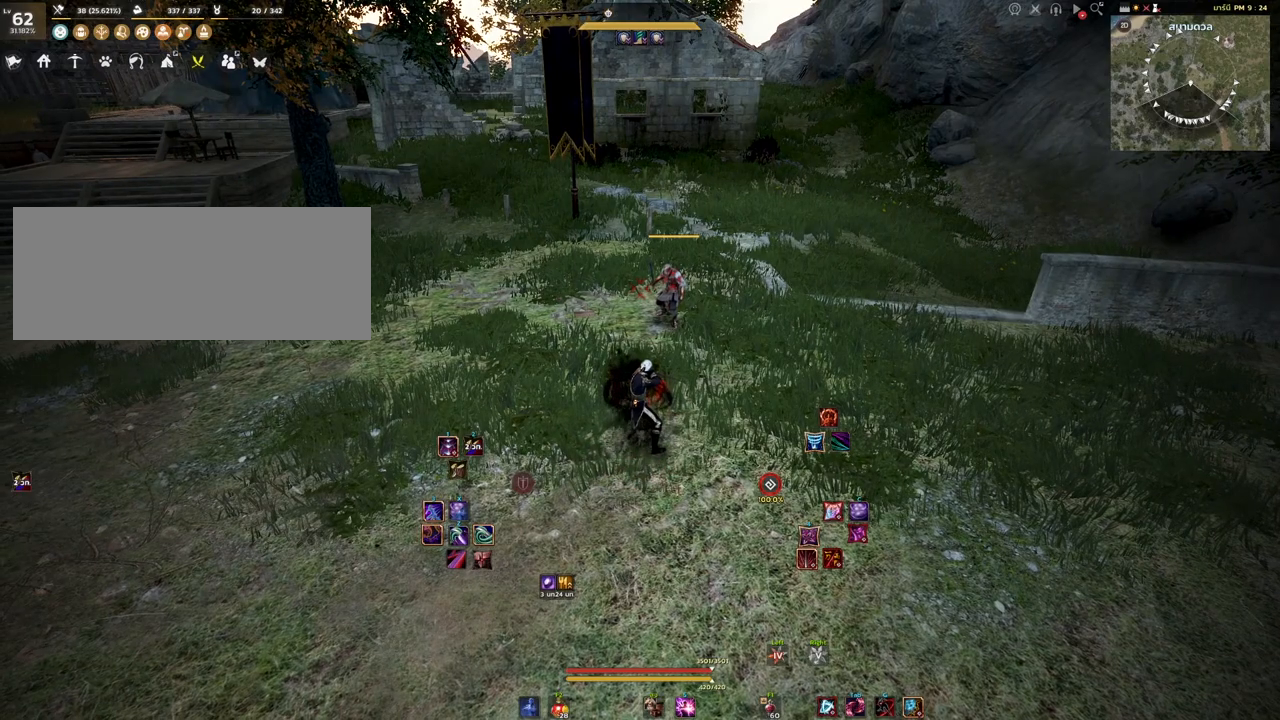
{"keys": ["shift"], "mouse": [], "events": []}
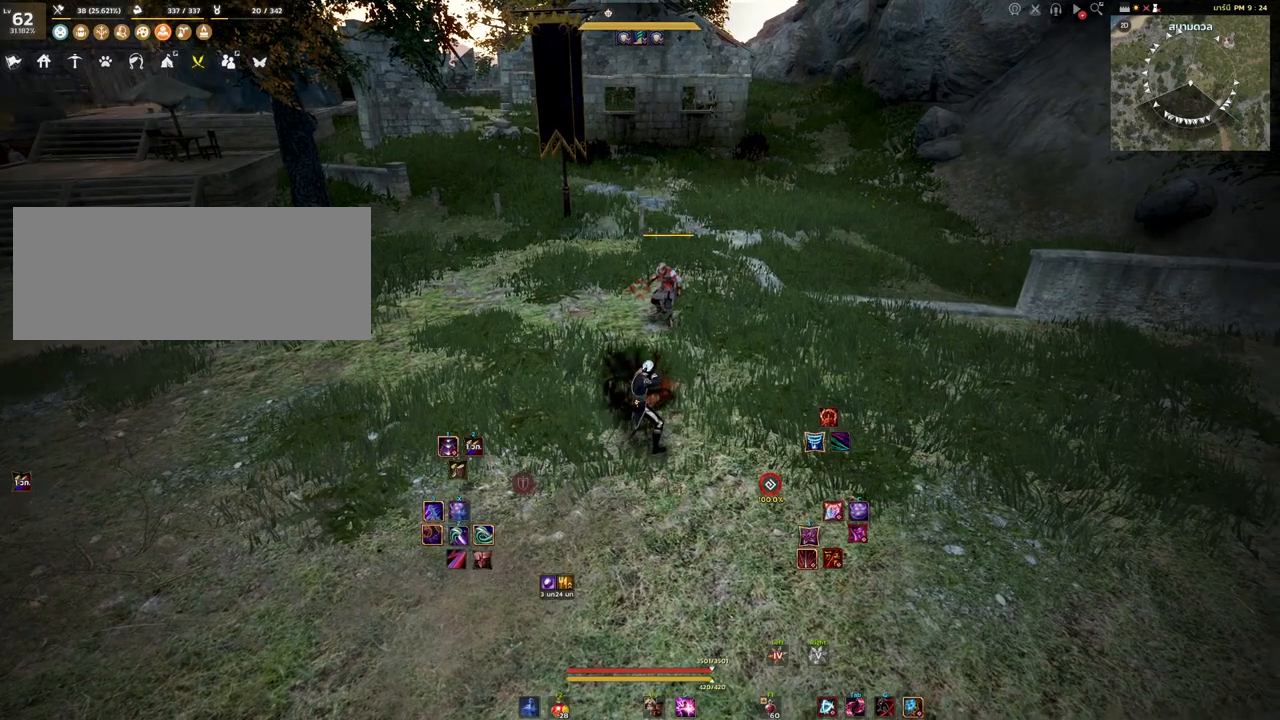
{"keys": ["shift"], "mouse": [], "events": []}
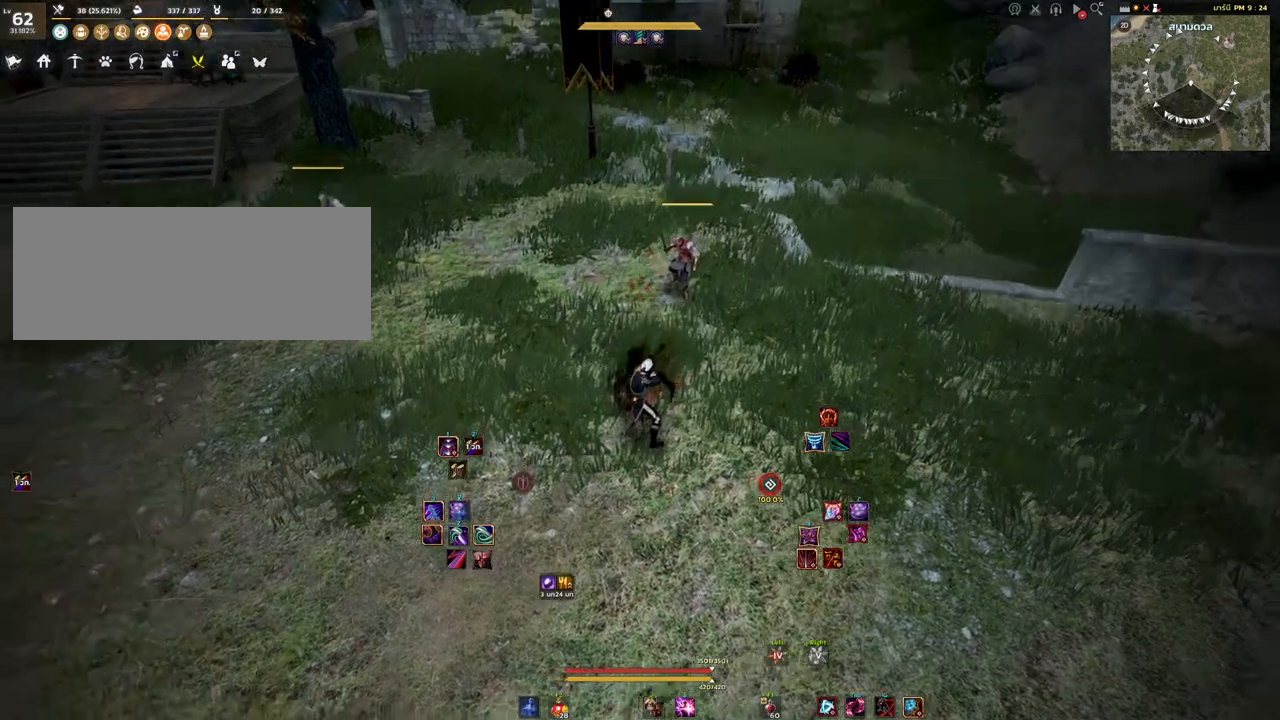
{"keys": ["s"], "mouse": [], "events": [[133, "shift", "up"], [267, "s", "down"]]}
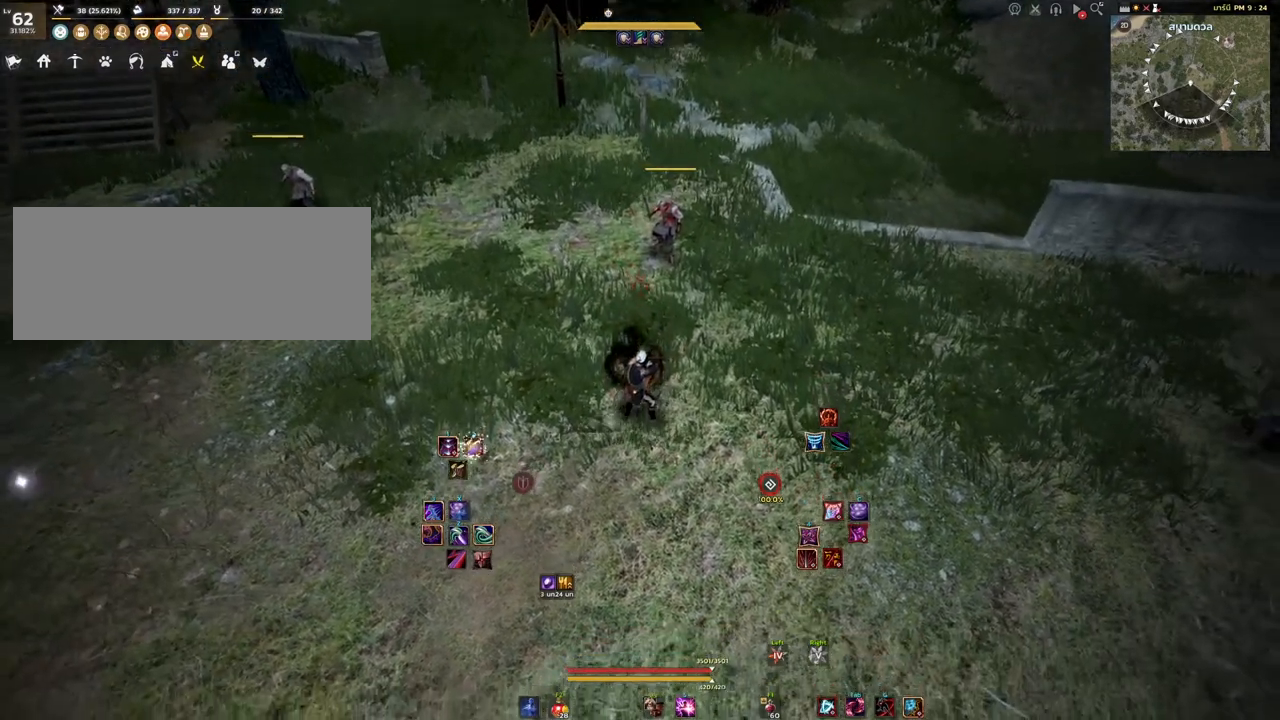
{"keys": [], "mouse": [], "events": [[133, "s", "up"], [400, "shift", "down"], [467, "shift", "up"]]}
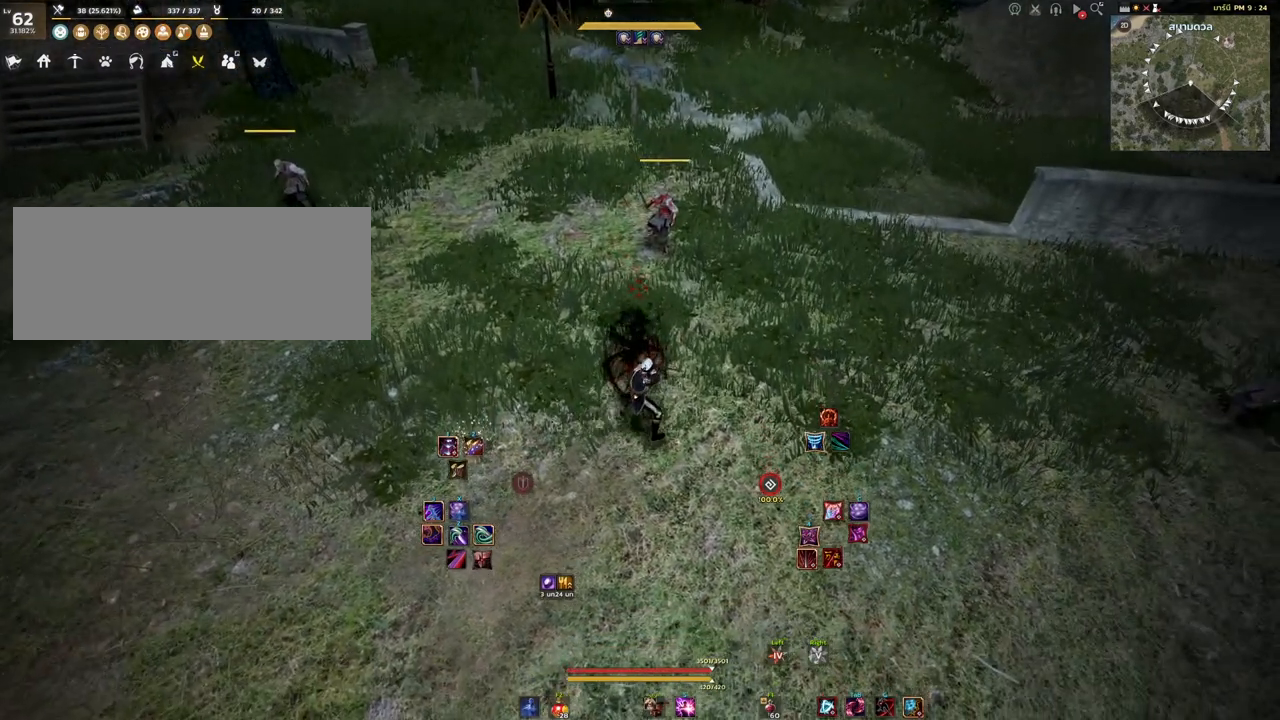
{"keys": ["shift"], "mouse": [], "events": [[167, "shift", "down"]]}
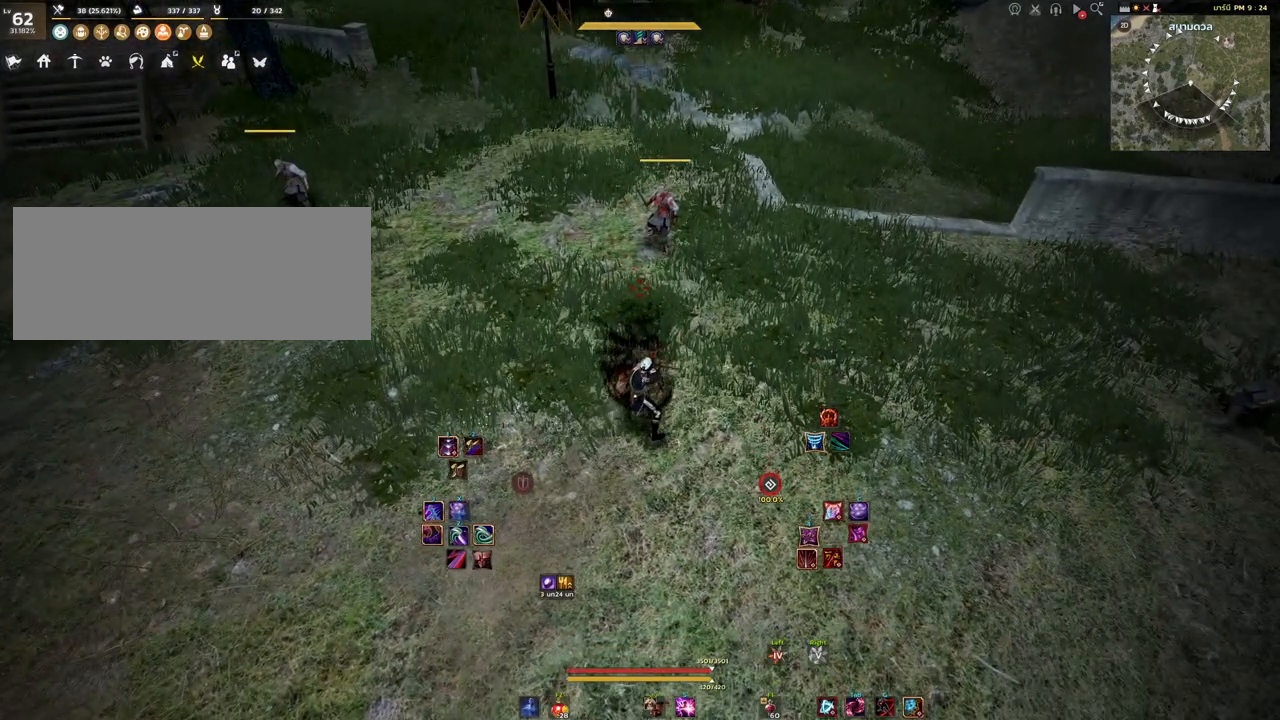
{"keys": ["shift"], "mouse": [], "events": [[33, "e", "down"], [183, "e", "up"]]}
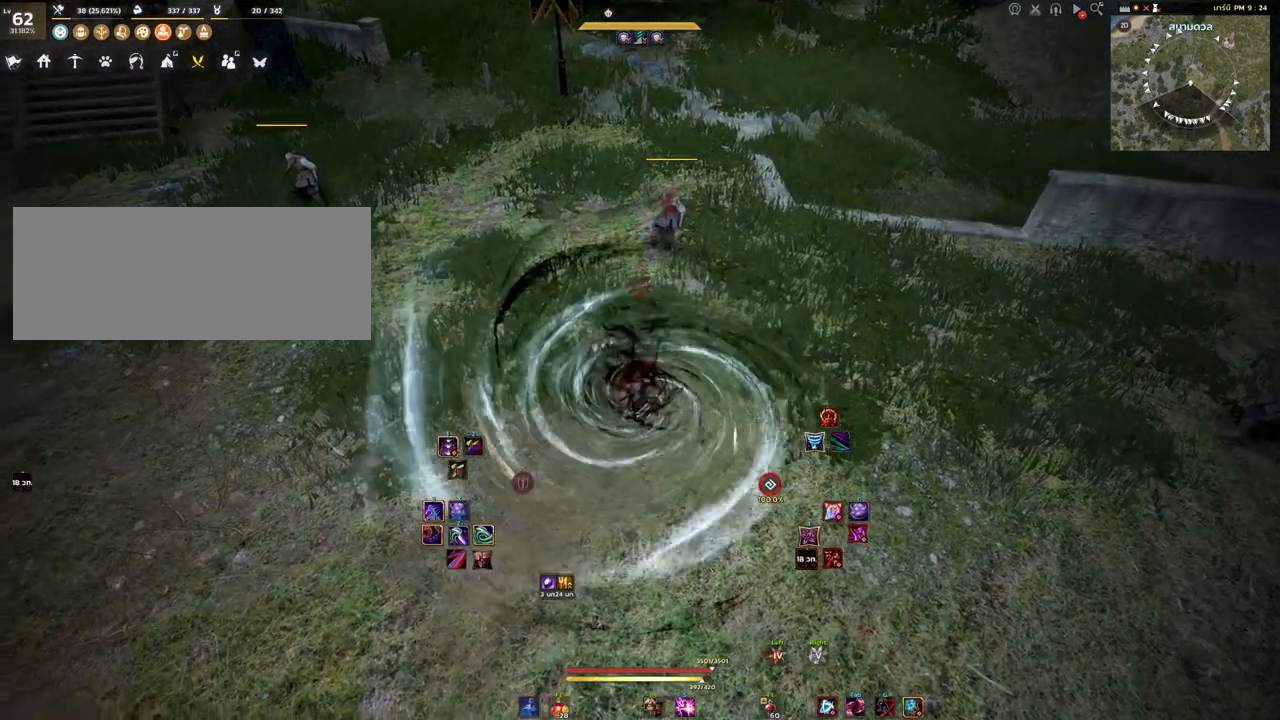
{"keys": ["shift"], "mouse": [], "events": [[67, "shift", "up"], [333, "shift", "down"]]}
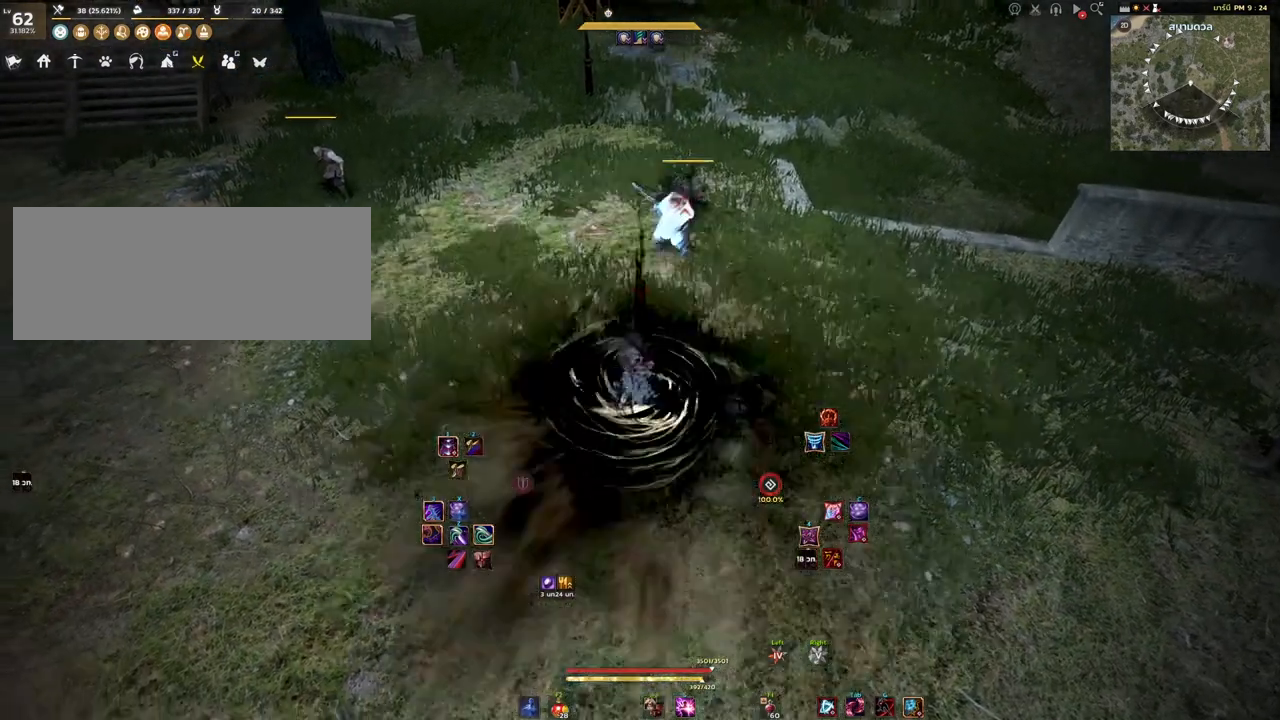
{"keys": [], "mouse": [], "events": [[33, "d", "down"], [150, "d", "up"], [183, "shift", "up"]]}